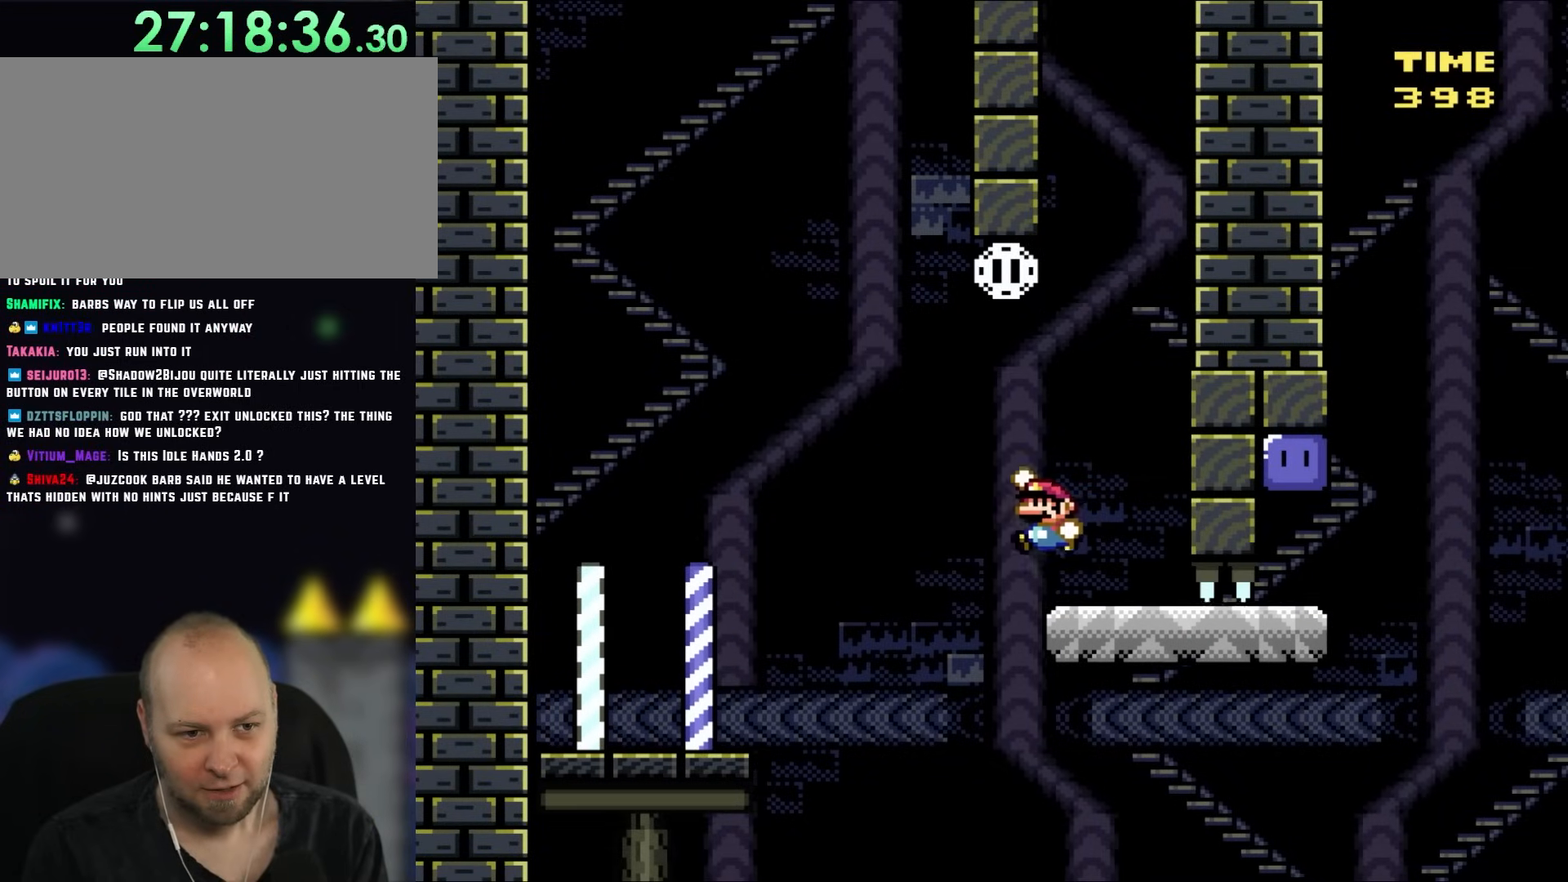
Gameplay with a controller (Nintendo layout); each line is a JSON object with the inputs held at the frame after it. "events" lists button and stick changes between this image and that frame as [ms after this image, input, new state], when the widget could be followed in between. Not read: L3 R3.
{"buttons": ["Y", "DPAD_RIGHT"], "events": [[50, "B", "down"], [50, "DPAD_UP", "down"], [183, "DPAD_LEFT", "up"], [183, "DPAD_UP", "up"], [217, "DPAD_RIGHT", "down"], [417, "B", "up"]]}
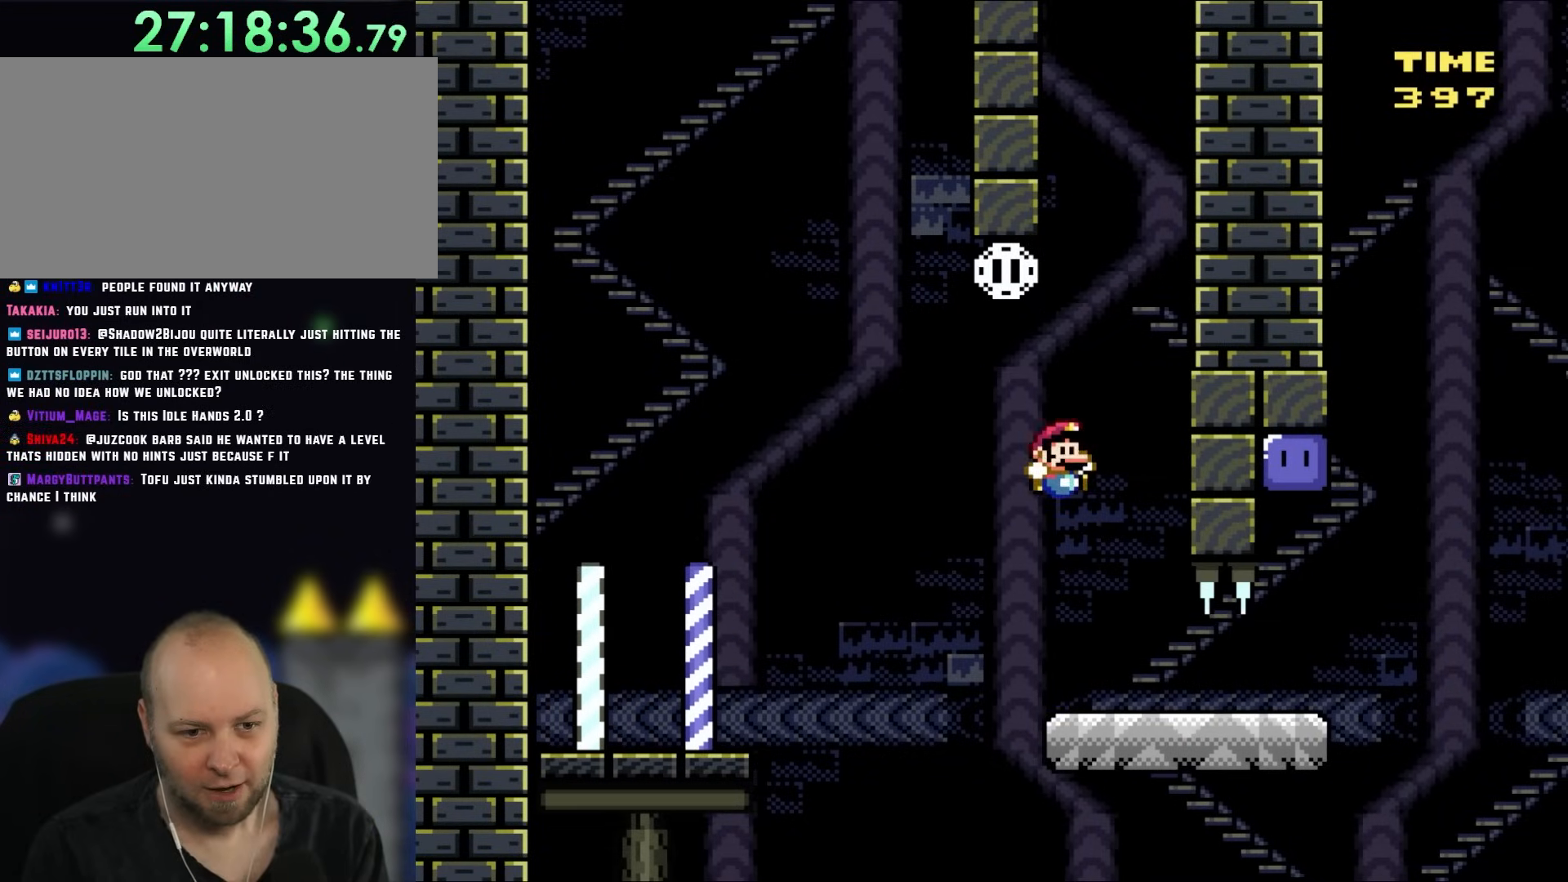
{"buttons": ["Y", "DPAD_RIGHT"], "events": [[183, "DPAD_RIGHT", "up"], [317, "DPAD_RIGHT", "down"]]}
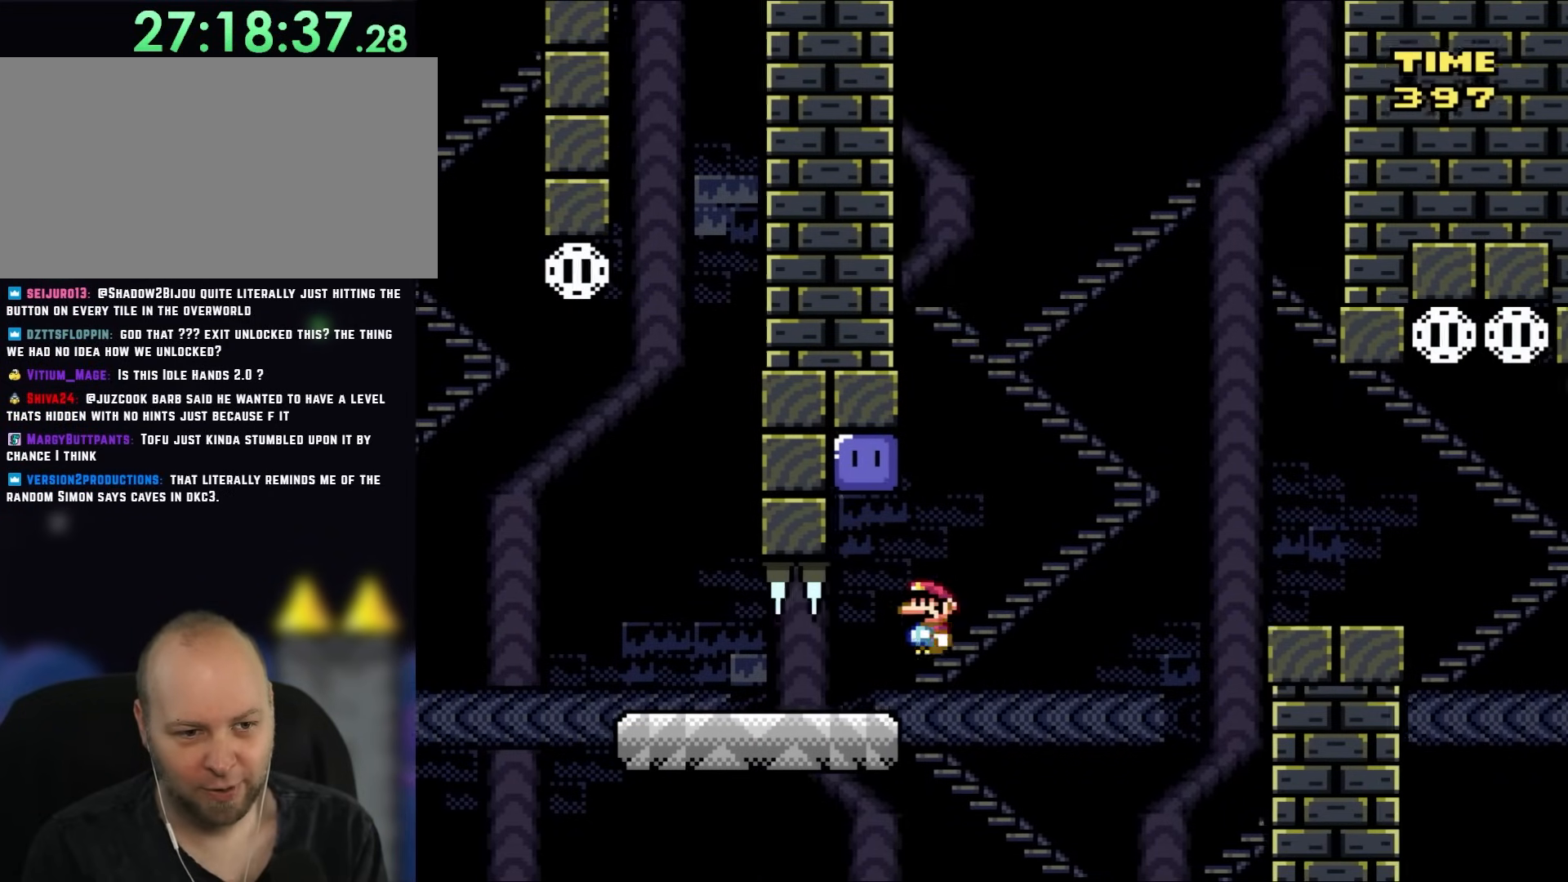
{"buttons": ["Y", "DPAD_LEFT"], "events": [[17, "DPAD_UP", "down"], [33, "B", "down"], [67, "DPAD_LEFT", "down"], [67, "DPAD_RIGHT", "up"], [67, "DPAD_UP", "up"], [217, "B", "up"], [250, "Y", "up"], [450, "Y", "down"]]}
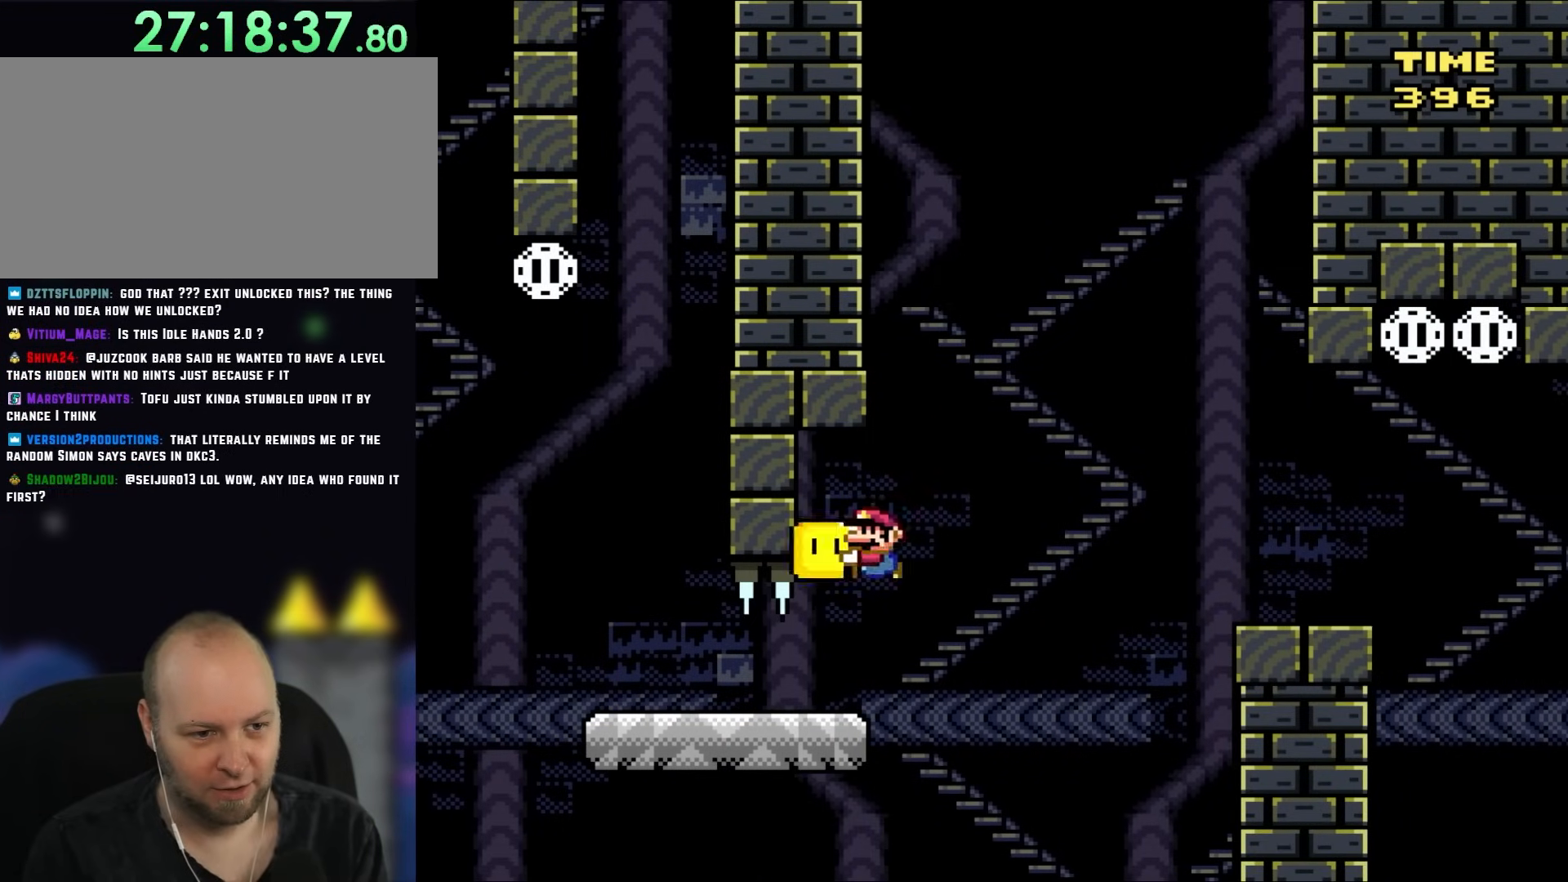
{"buttons": ["B", "Y", "DPAD_RIGHT"], "events": [[50, "DPAD_LEFT", "up"], [150, "DPAD_RIGHT", "down"], [267, "B", "down"], [383, "DPAD_RIGHT", "up"], [400, "DPAD_RIGHT", "down"]]}
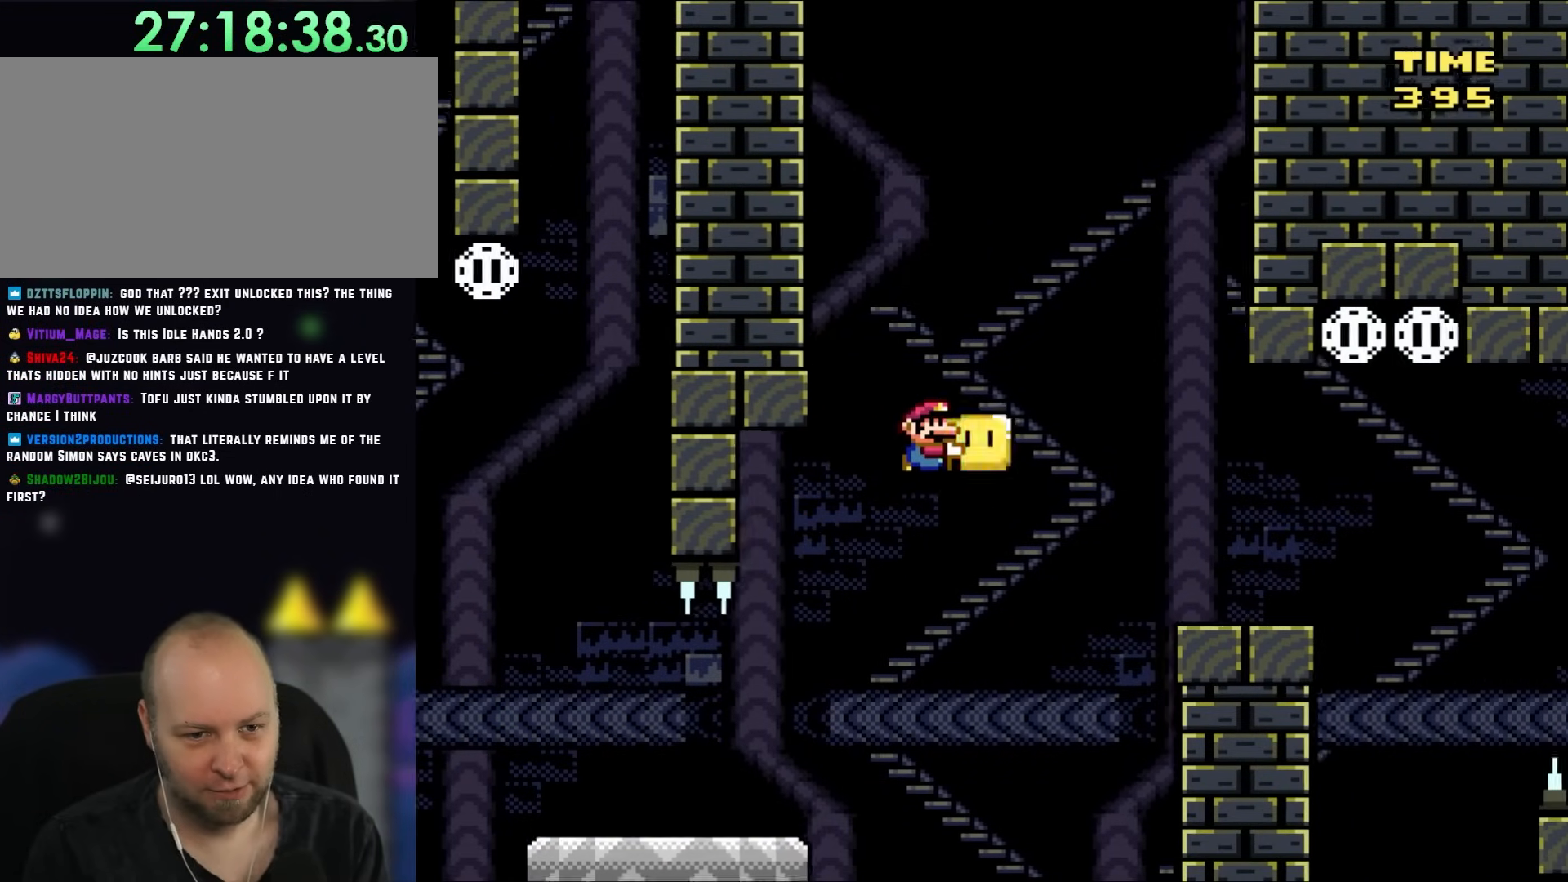
{"buttons": ["Y", "DPAD_RIGHT"], "events": [[283, "B", "up"]]}
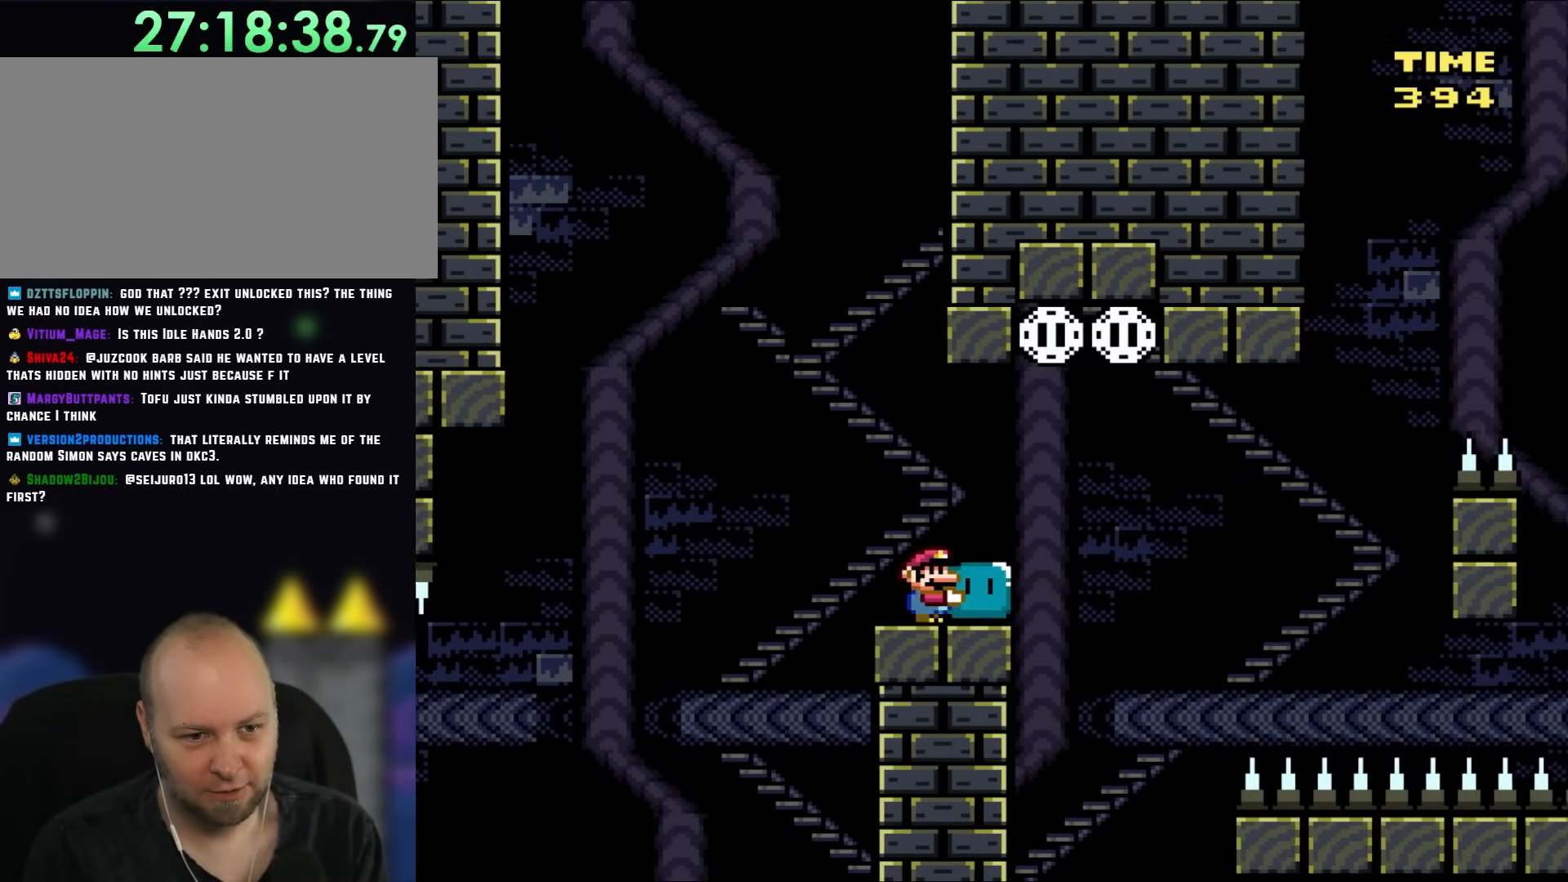
{"buttons": ["Y", "DPAD_RIGHT"], "events": [[50, "DPAD_UP", "down"], [67, "DPAD_RIGHT", "up"], [100, "DPAD_UP", "up"], [133, "DPAD_LEFT", "down"], [333, "DPAD_LEFT", "up"], [483, "DPAD_RIGHT", "down"]]}
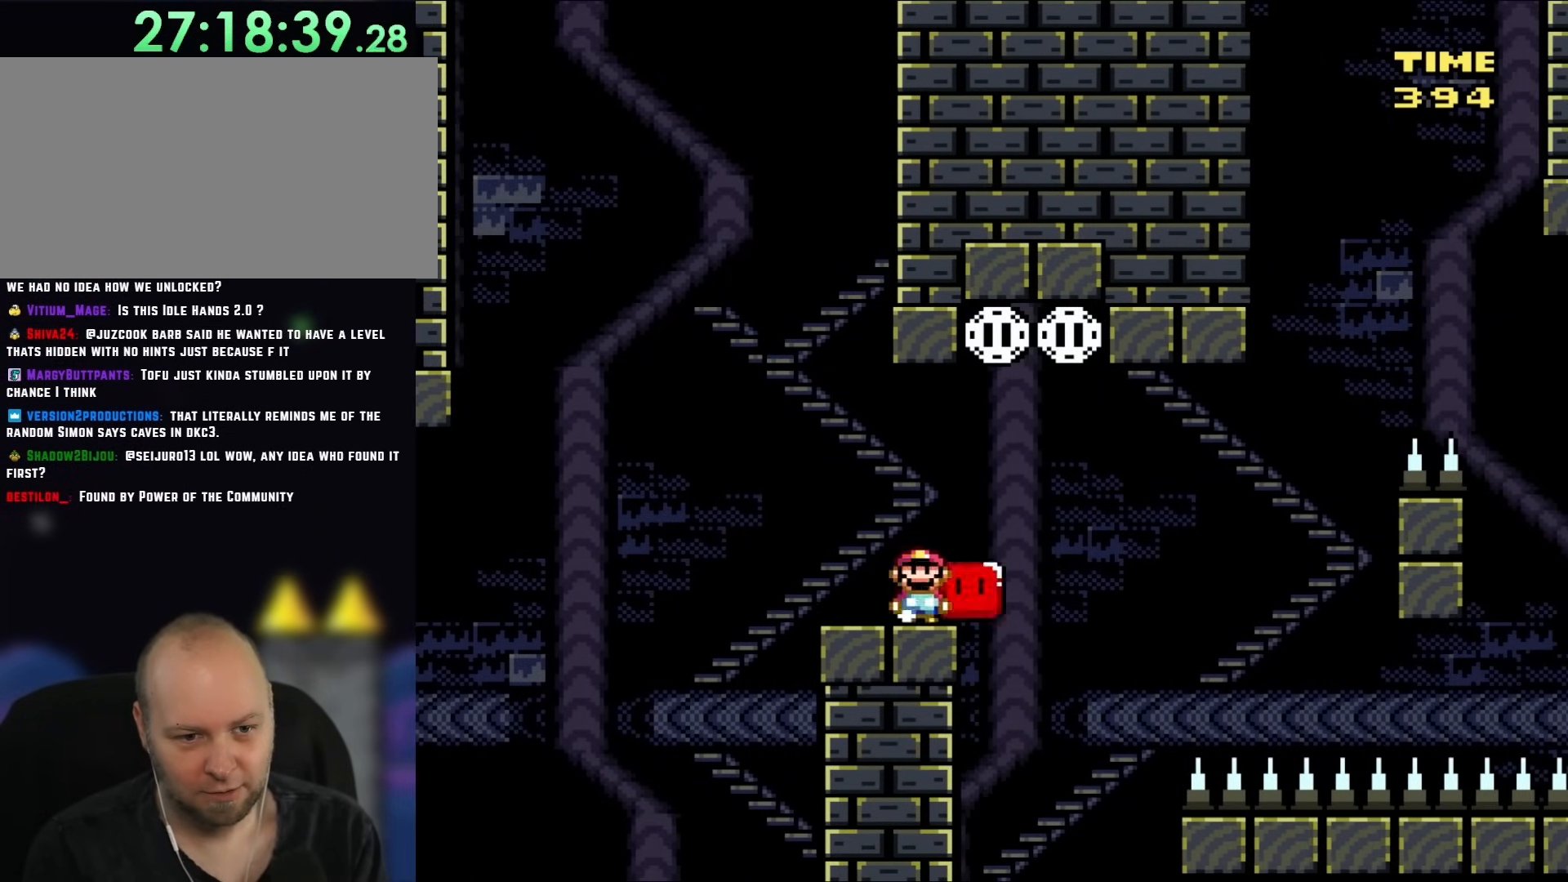
{"buttons": ["DPAD_RIGHT"], "events": [[67, "DPAD_RIGHT", "up"], [483, "DPAD_RIGHT", "down"], [500, "Y", "up"]]}
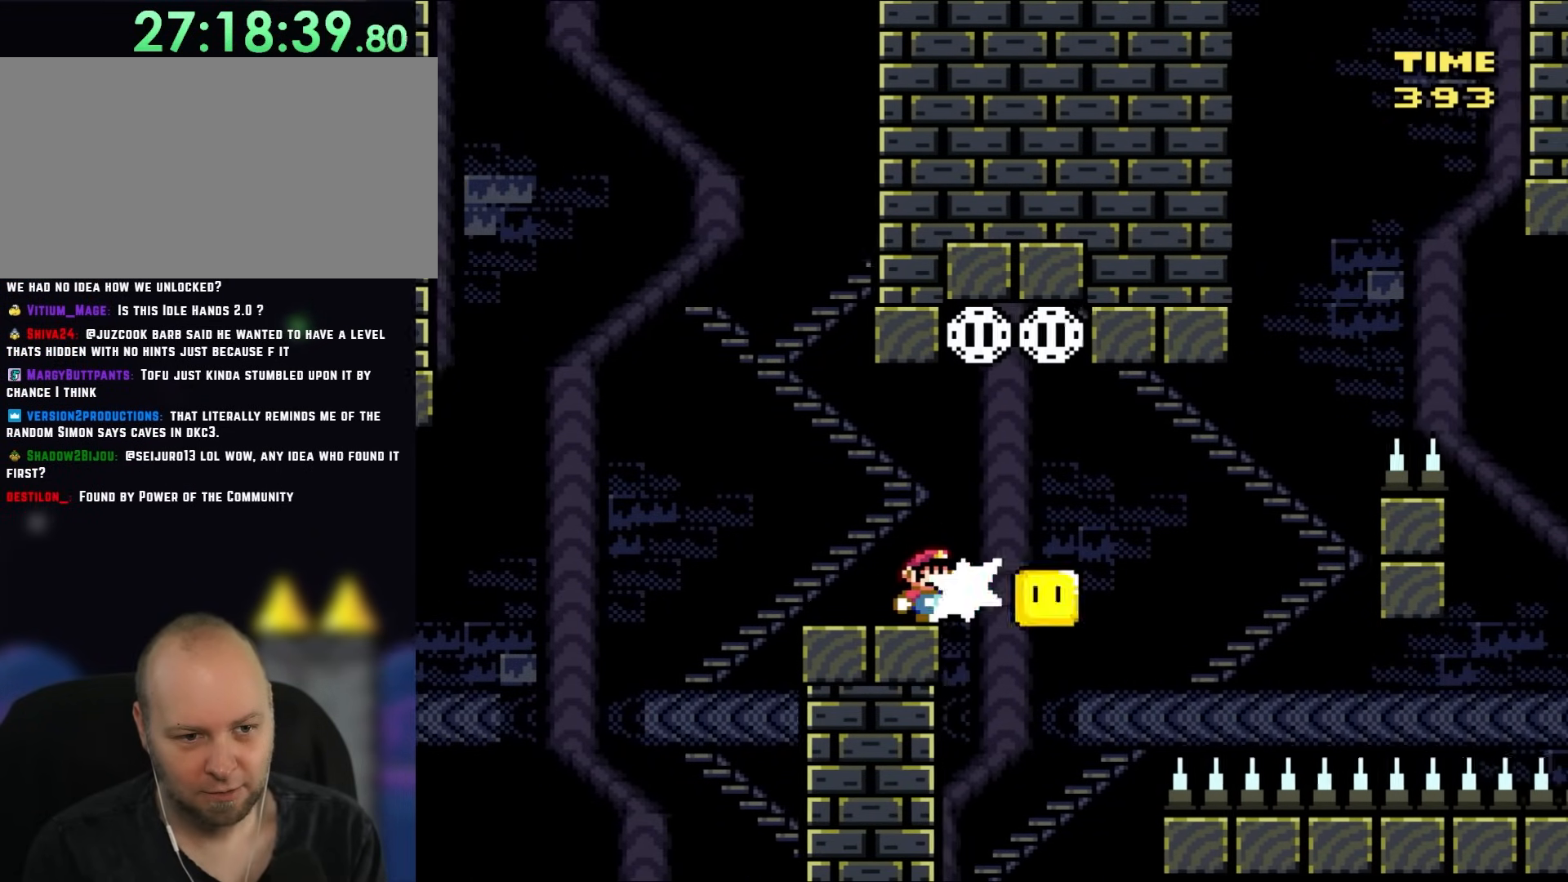
{"buttons": ["B", "Y", "DPAD_UP", "DPAD_LEFT"], "events": [[183, "B", "down"], [183, "X", "down"], [183, "Y", "down"], [250, "DPAD_UP", "down"], [283, "DPAD_LEFT", "down"], [283, "DPAD_RIGHT", "up"], [283, "X", "up"], [300, "DPAD_UP", "up"], [400, "DPAD_UP", "down"]]}
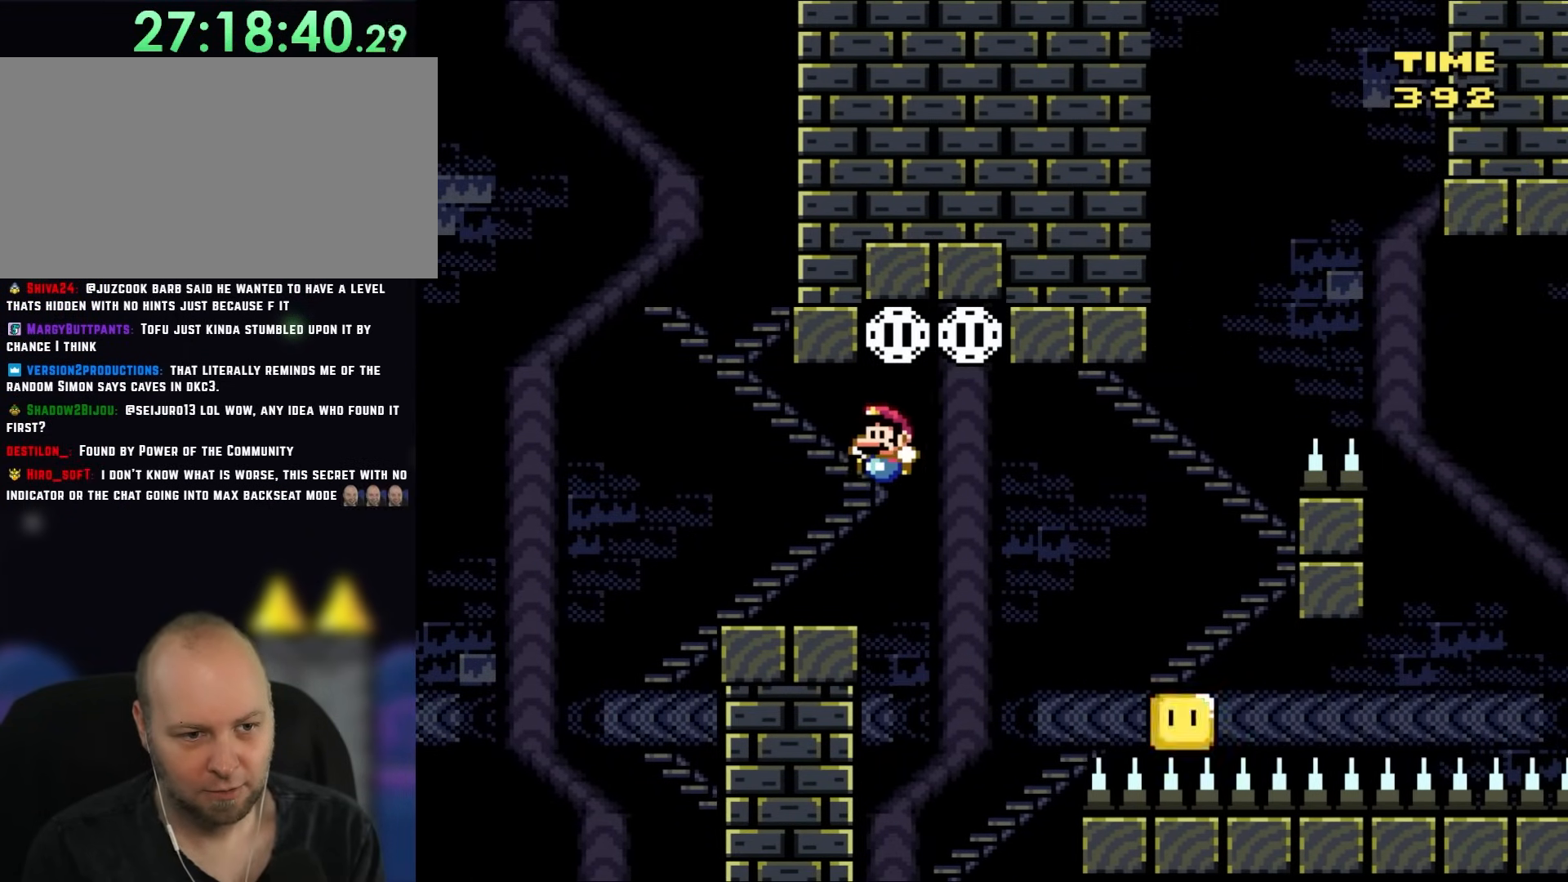
{"buttons": ["X", "DPAD_RIGHT"], "events": [[67, "X", "down"], [100, "B", "up"], [100, "Y", "up"], [133, "DPAD_LEFT", "up"], [133, "DPAD_UP", "up"], [167, "DPAD_RIGHT", "down"], [417, "A", "down"], [483, "A", "up"]]}
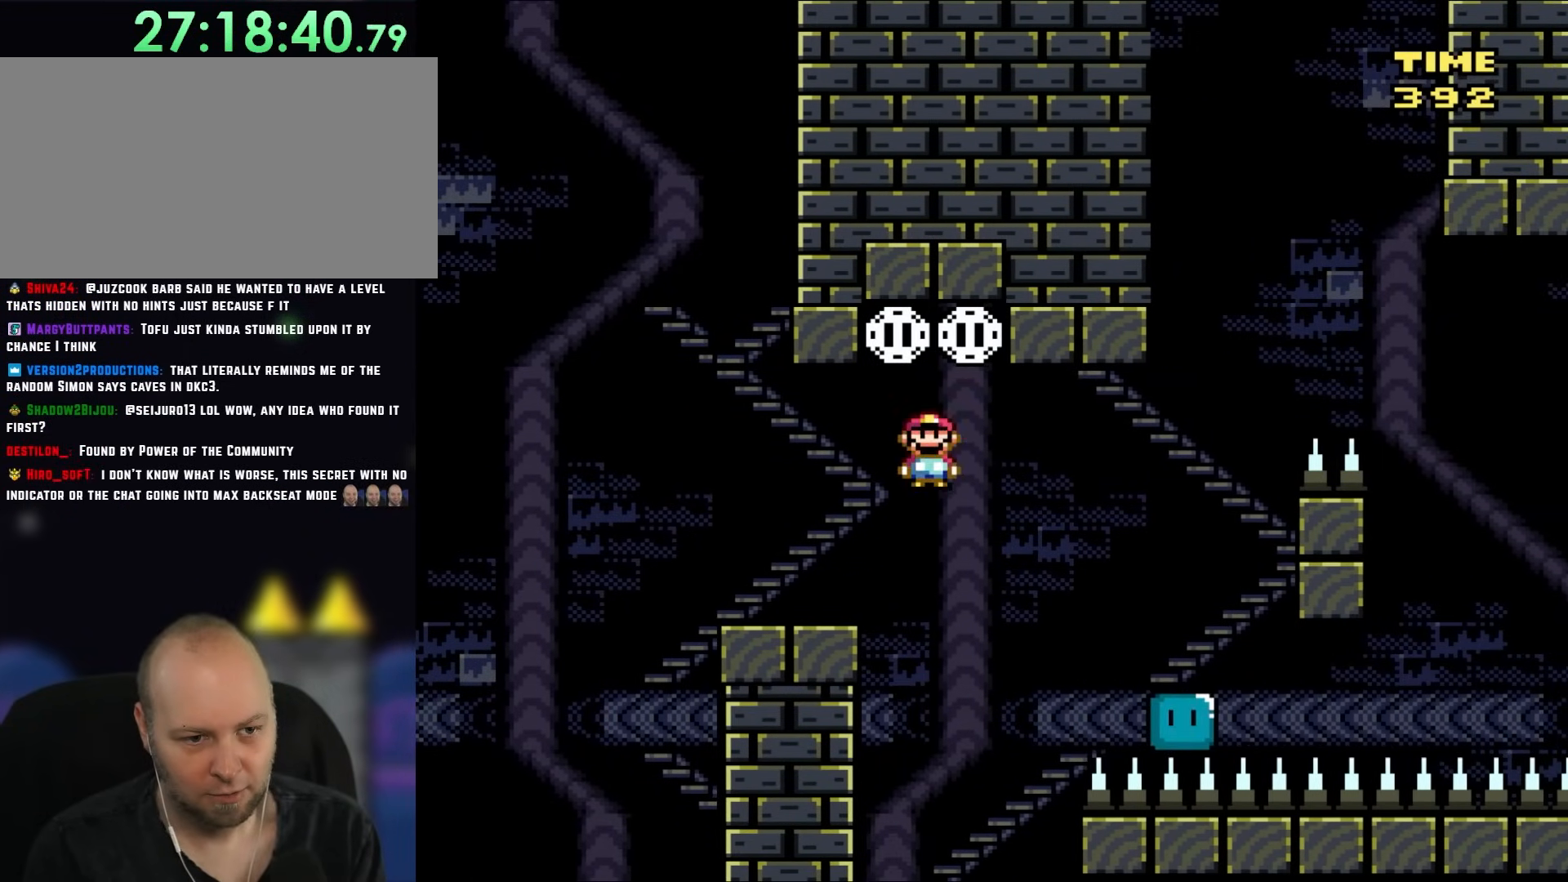
{"buttons": ["A", "X", "DPAD_LEFT"], "events": [[250, "A", "down"], [450, "DPAD_UP", "down"], [483, "DPAD_RIGHT", "up"], [500, "DPAD_LEFT", "down"], [500, "DPAD_UP", "up"]]}
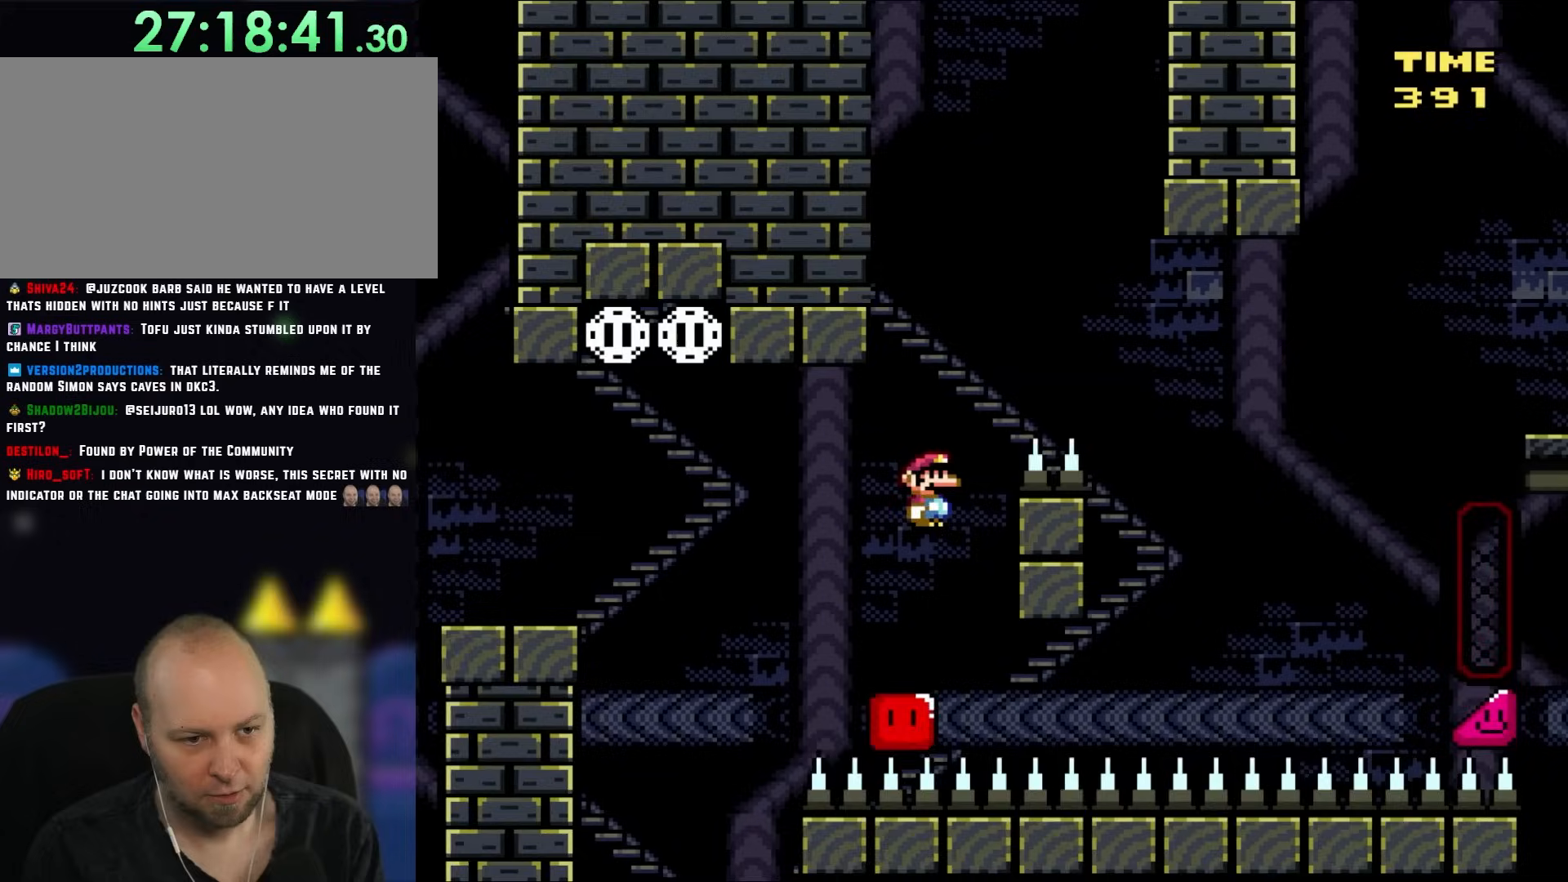
{"buttons": ["X", "DPAD_RIGHT"], "events": [[67, "DPAD_UP", "down"], [100, "DPAD_LEFT", "up"], [100, "DPAD_RIGHT", "down"], [100, "DPAD_UP", "up"], [400, "A", "up"]]}
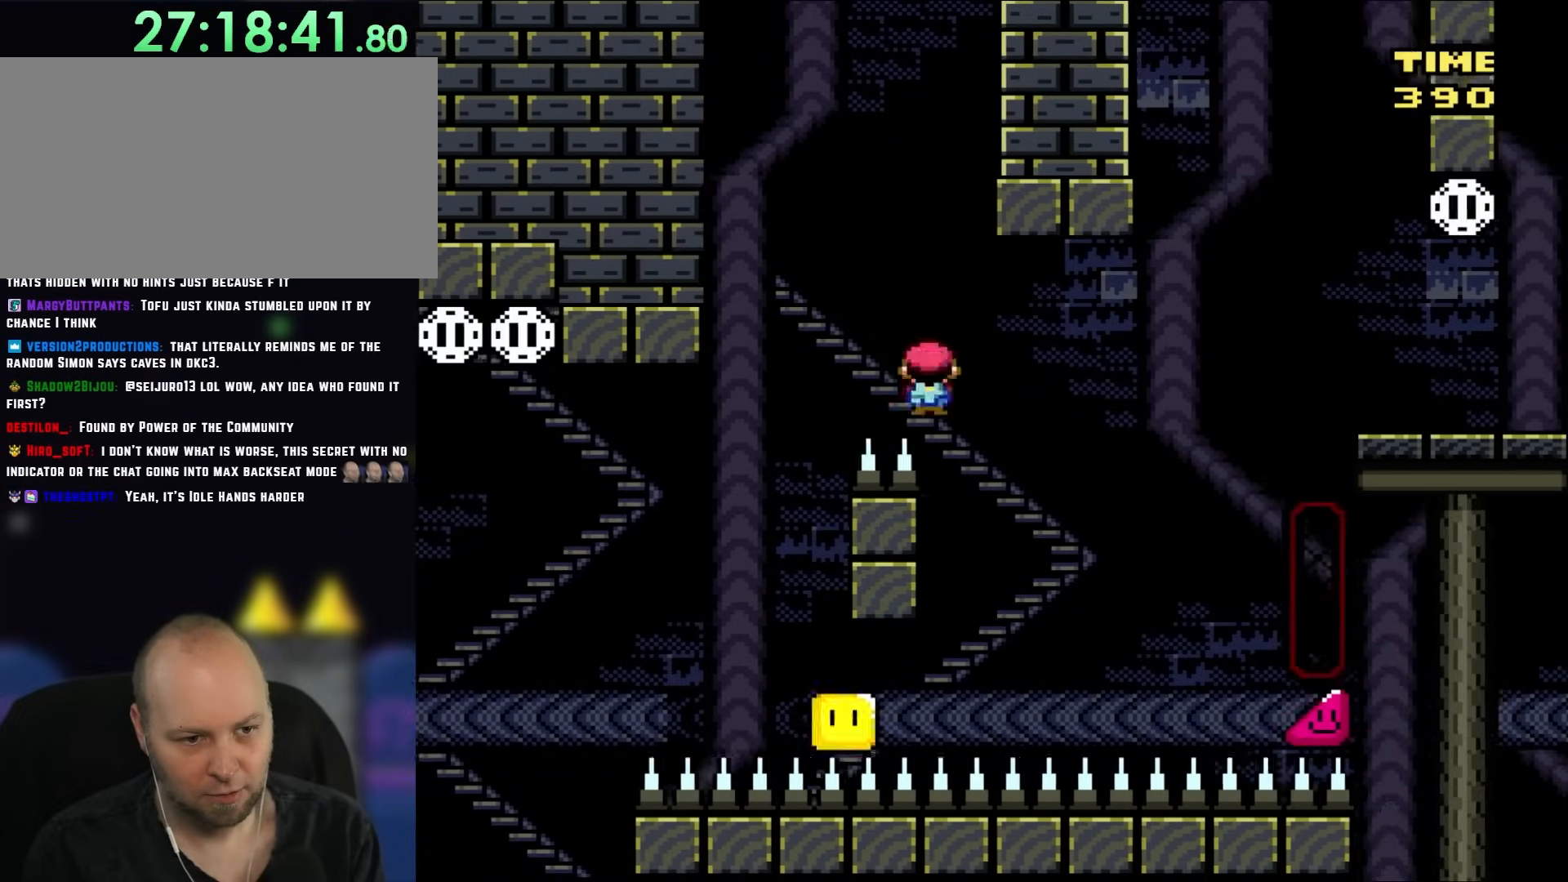
{"buttons": ["A", "X", "DPAD_RIGHT"], "events": [[67, "A", "down"], [183, "DPAD_UP", "down"], [217, "DPAD_LEFT", "down"], [217, "DPAD_RIGHT", "up"], [217, "DPAD_UP", "up"], [250, "DPAD_UP", "down"], [283, "DPAD_LEFT", "up"], [300, "DPAD_RIGHT", "down"], [300, "DPAD_UP", "up"]]}
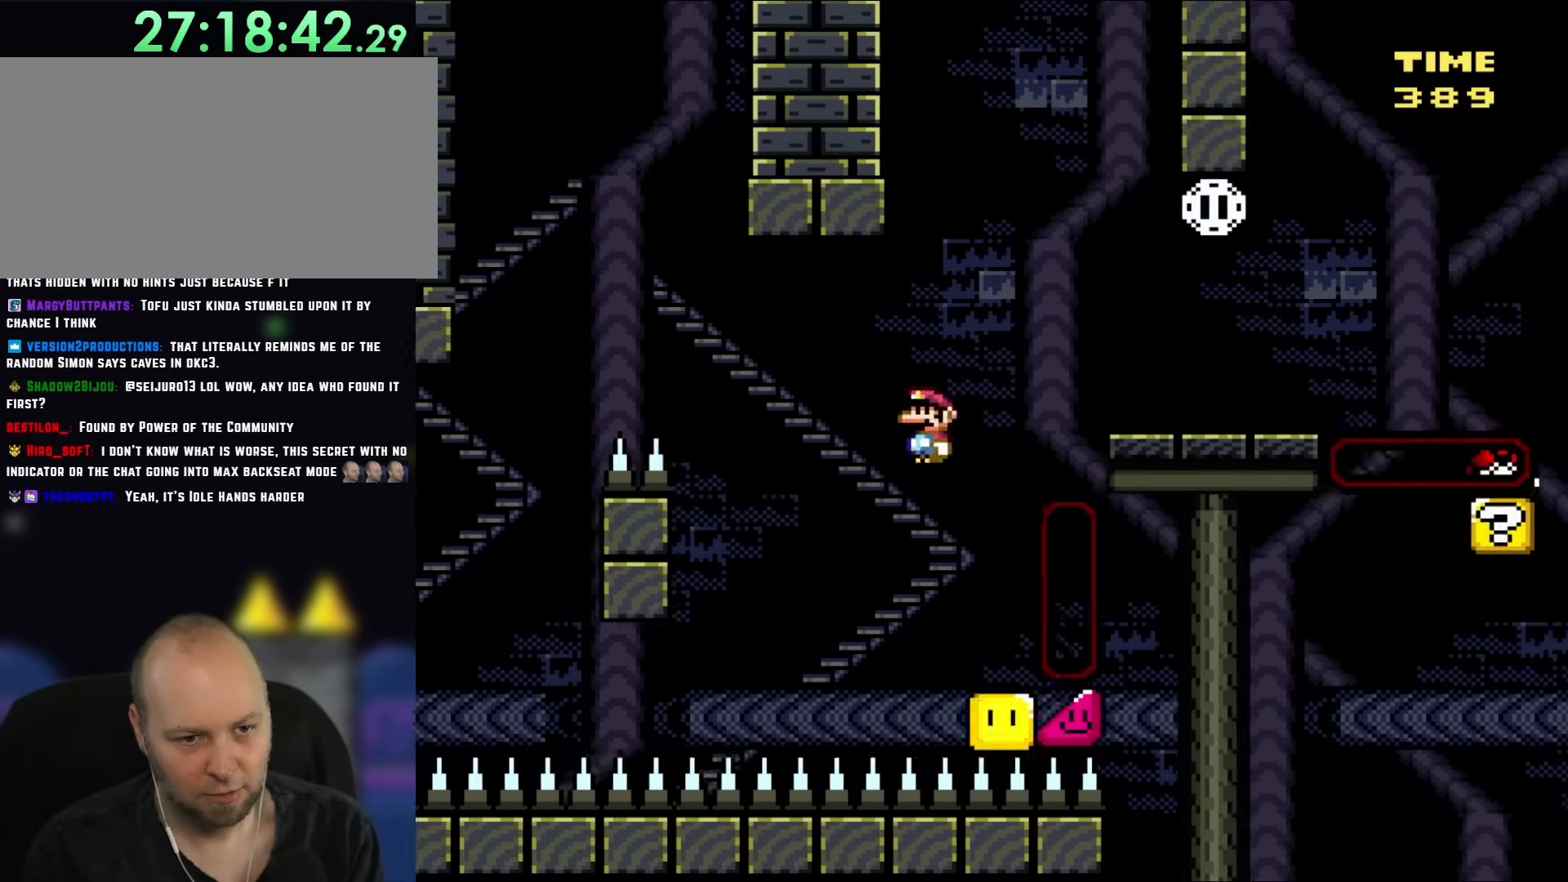
{"buttons": ["X", "DPAD_LEFT"], "events": [[333, "A", "up"], [417, "DPAD_UP", "down"], [483, "DPAD_LEFT", "down"], [483, "DPAD_RIGHT", "up"], [483, "DPAD_UP", "up"]]}
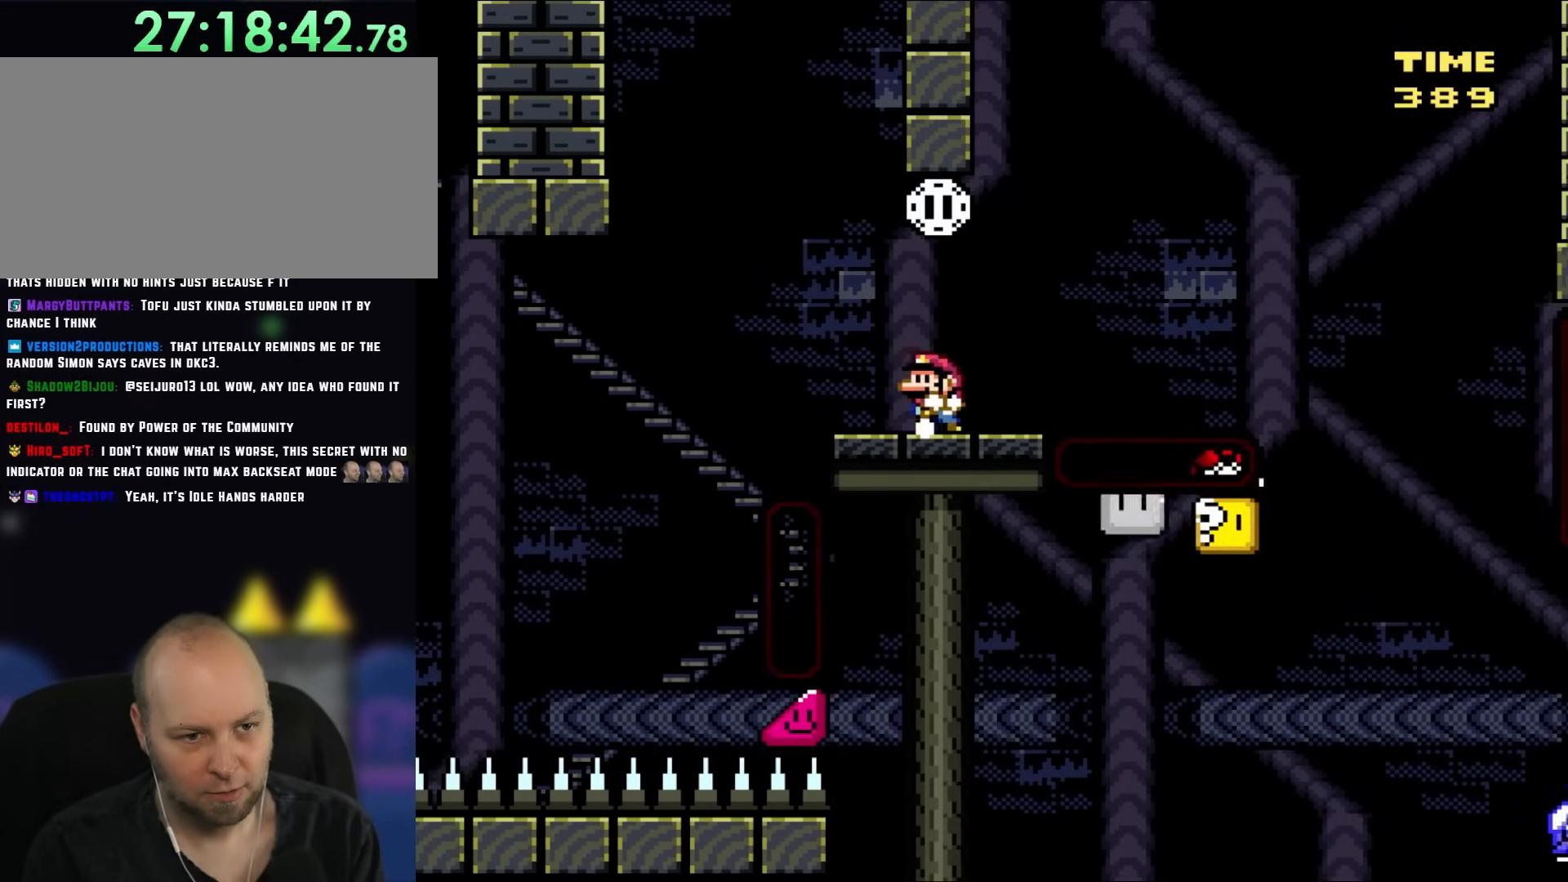
{"buttons": ["X"], "events": [[100, "DPAD_LEFT", "up"], [133, "A", "down"], [333, "A", "up"]]}
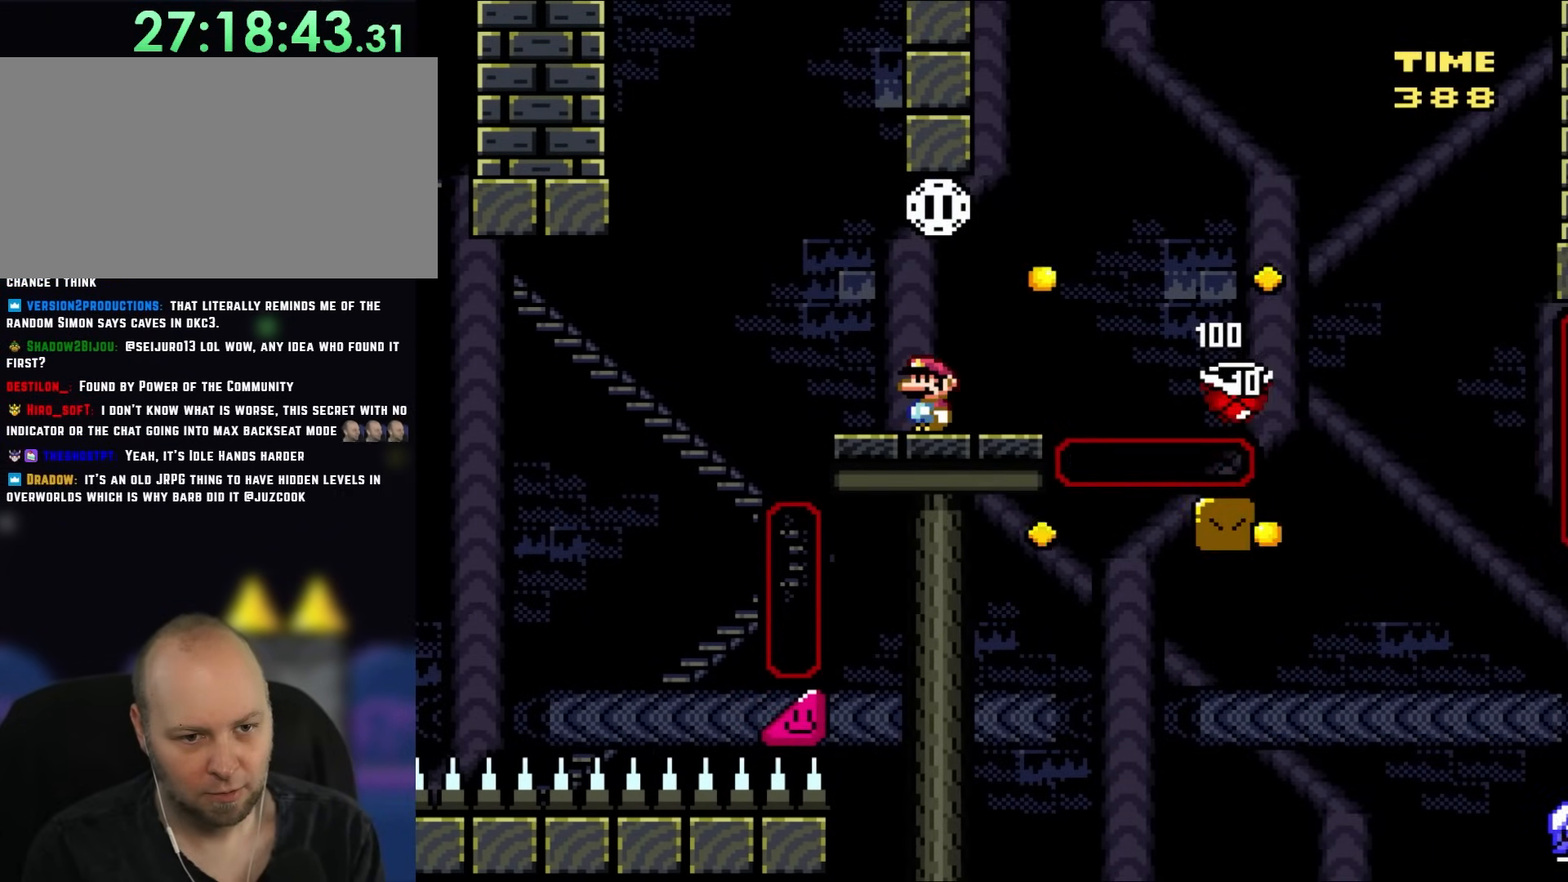
{"buttons": [], "events": [[483, "X", "up"]]}
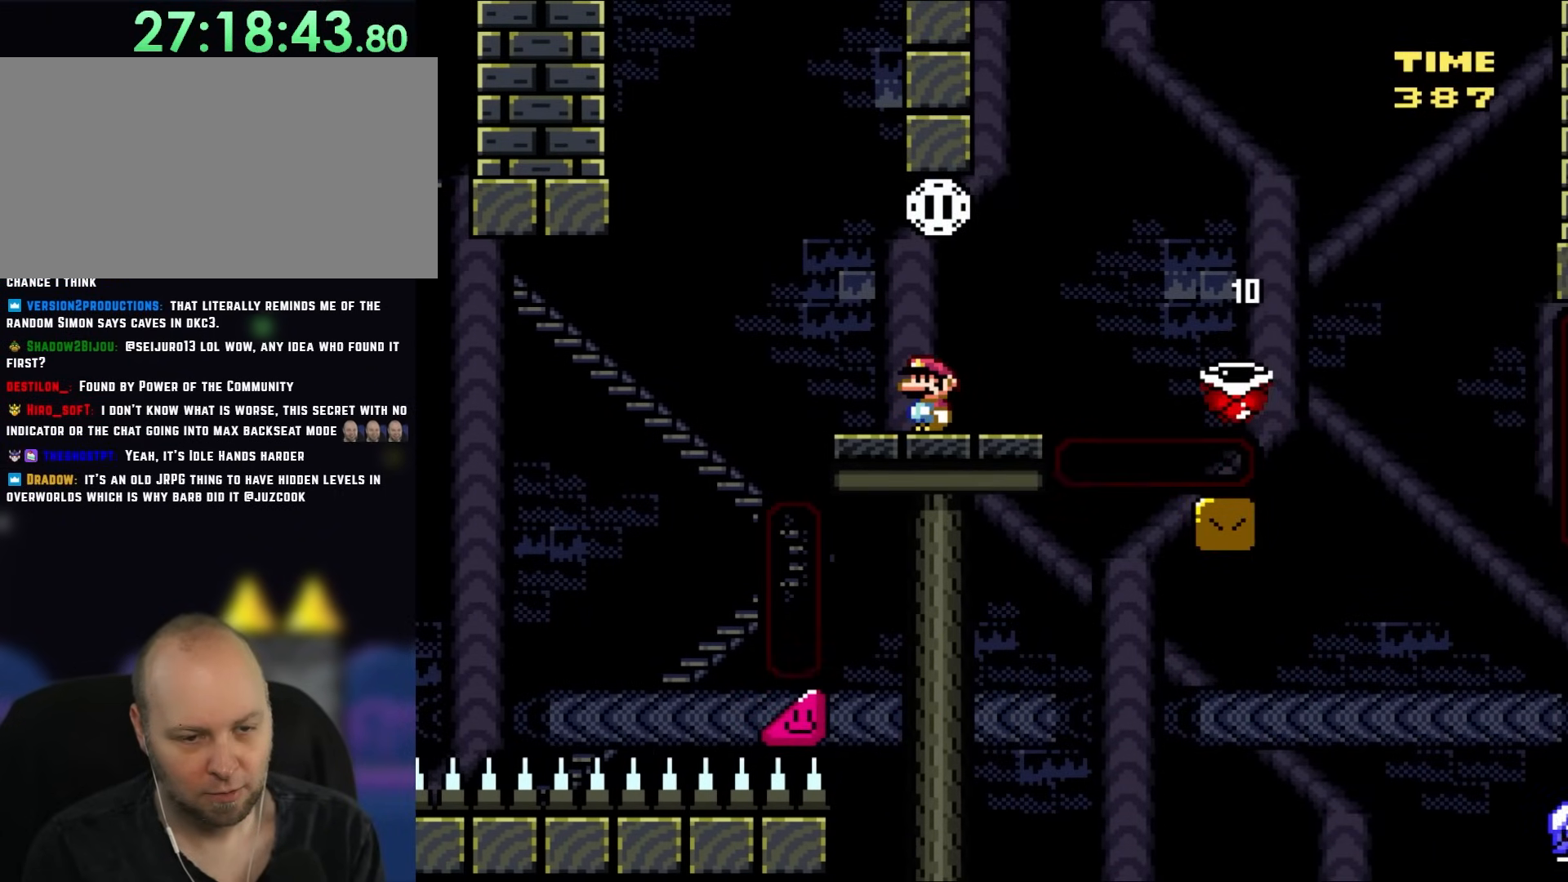
{"buttons": ["Y"], "events": [[17, "Y", "down"]]}
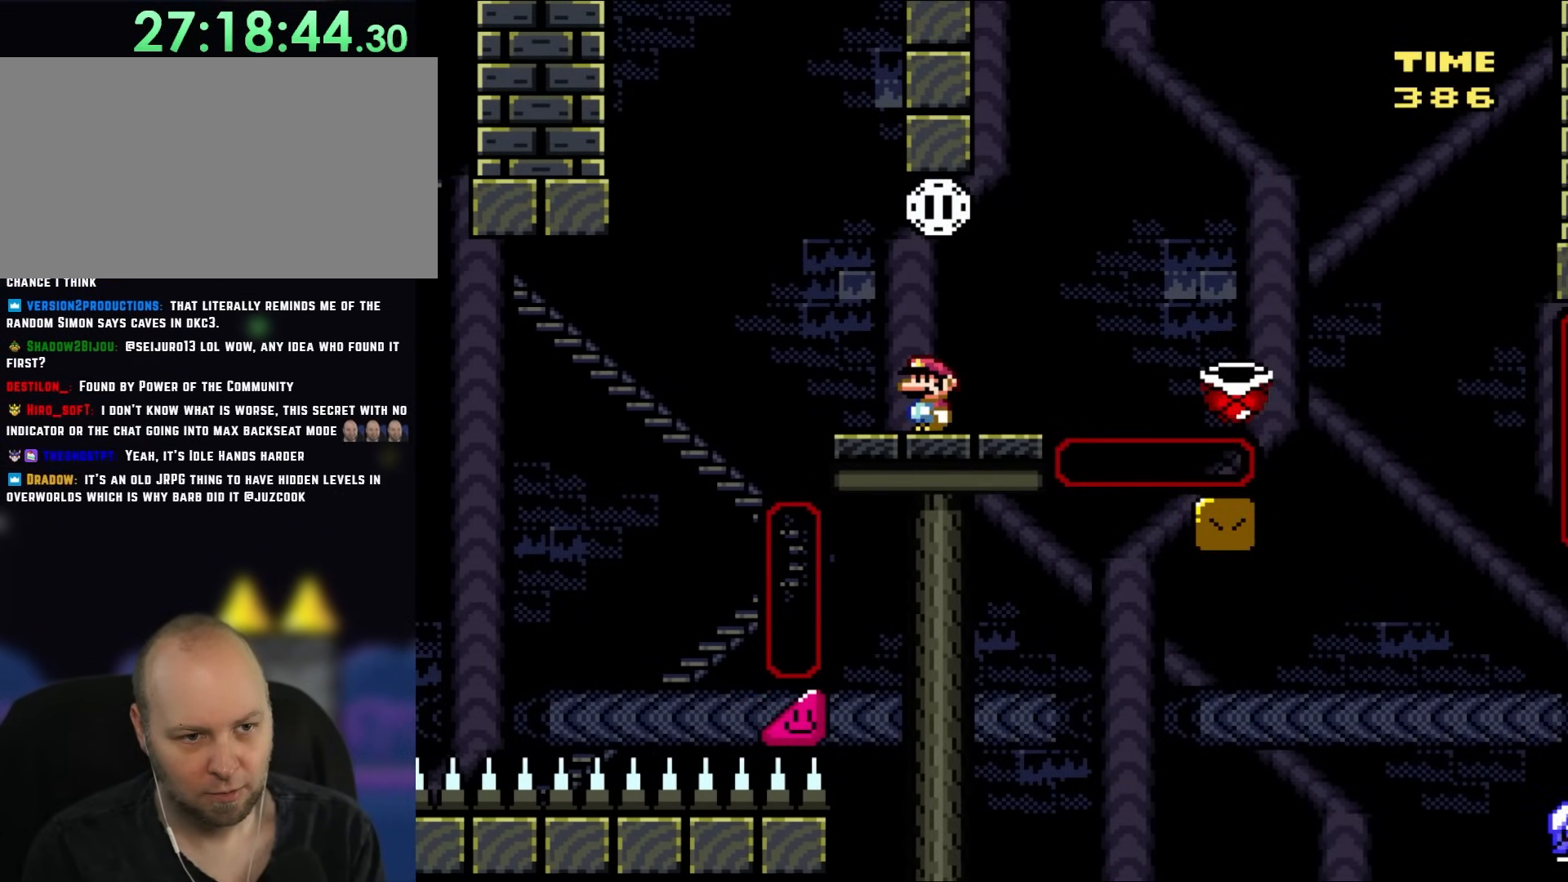
{"buttons": ["Y"], "events": []}
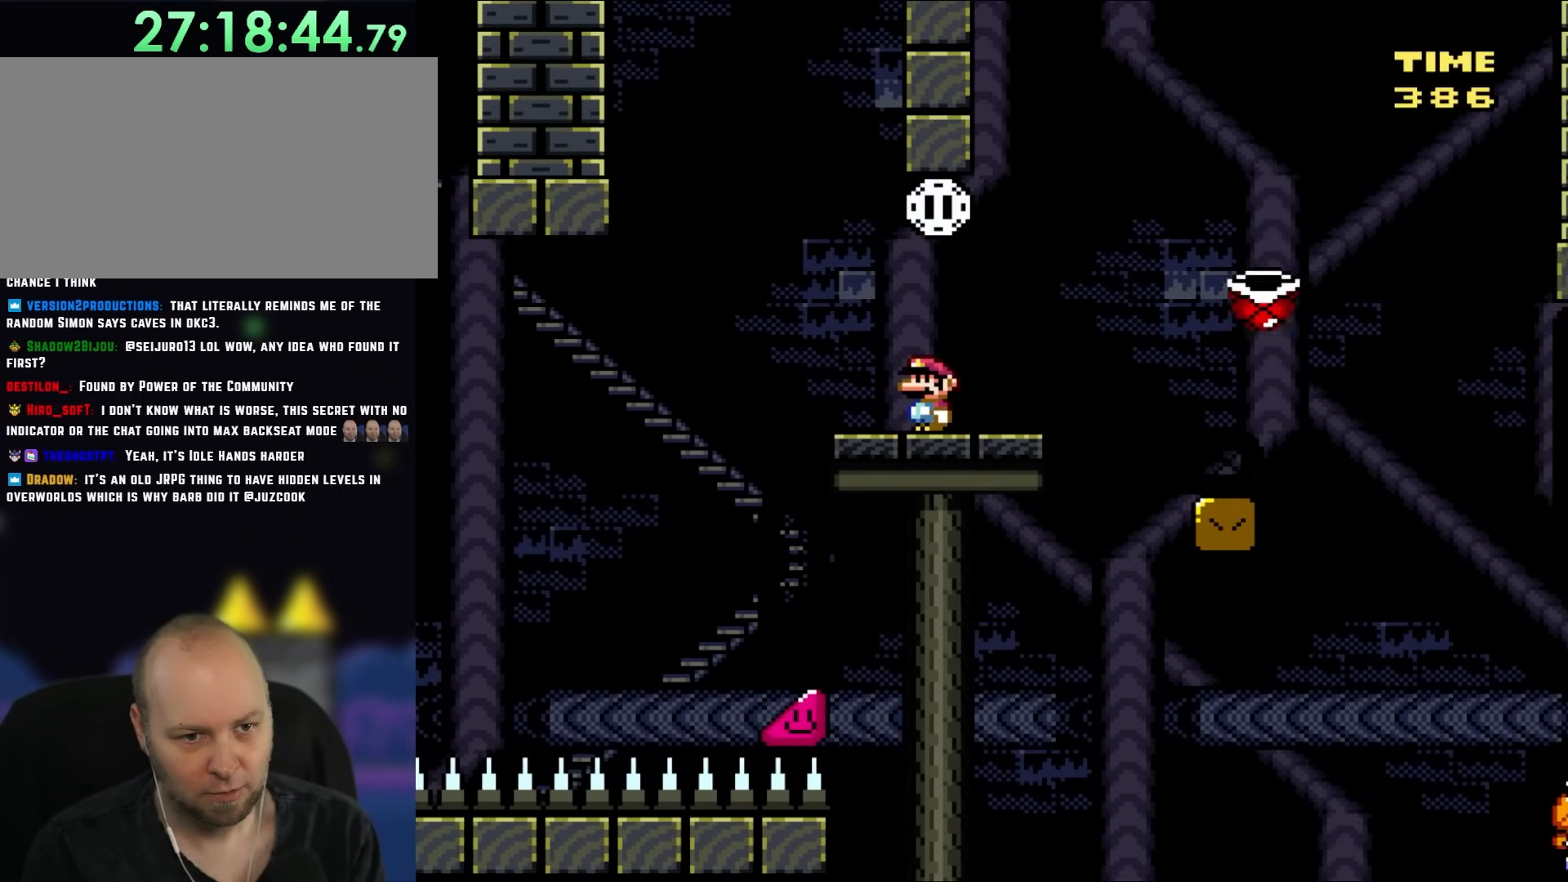
{"buttons": ["Y", "DPAD_RIGHT"], "events": [[250, "B", "down"], [400, "B", "up"], [500, "DPAD_RIGHT", "down"]]}
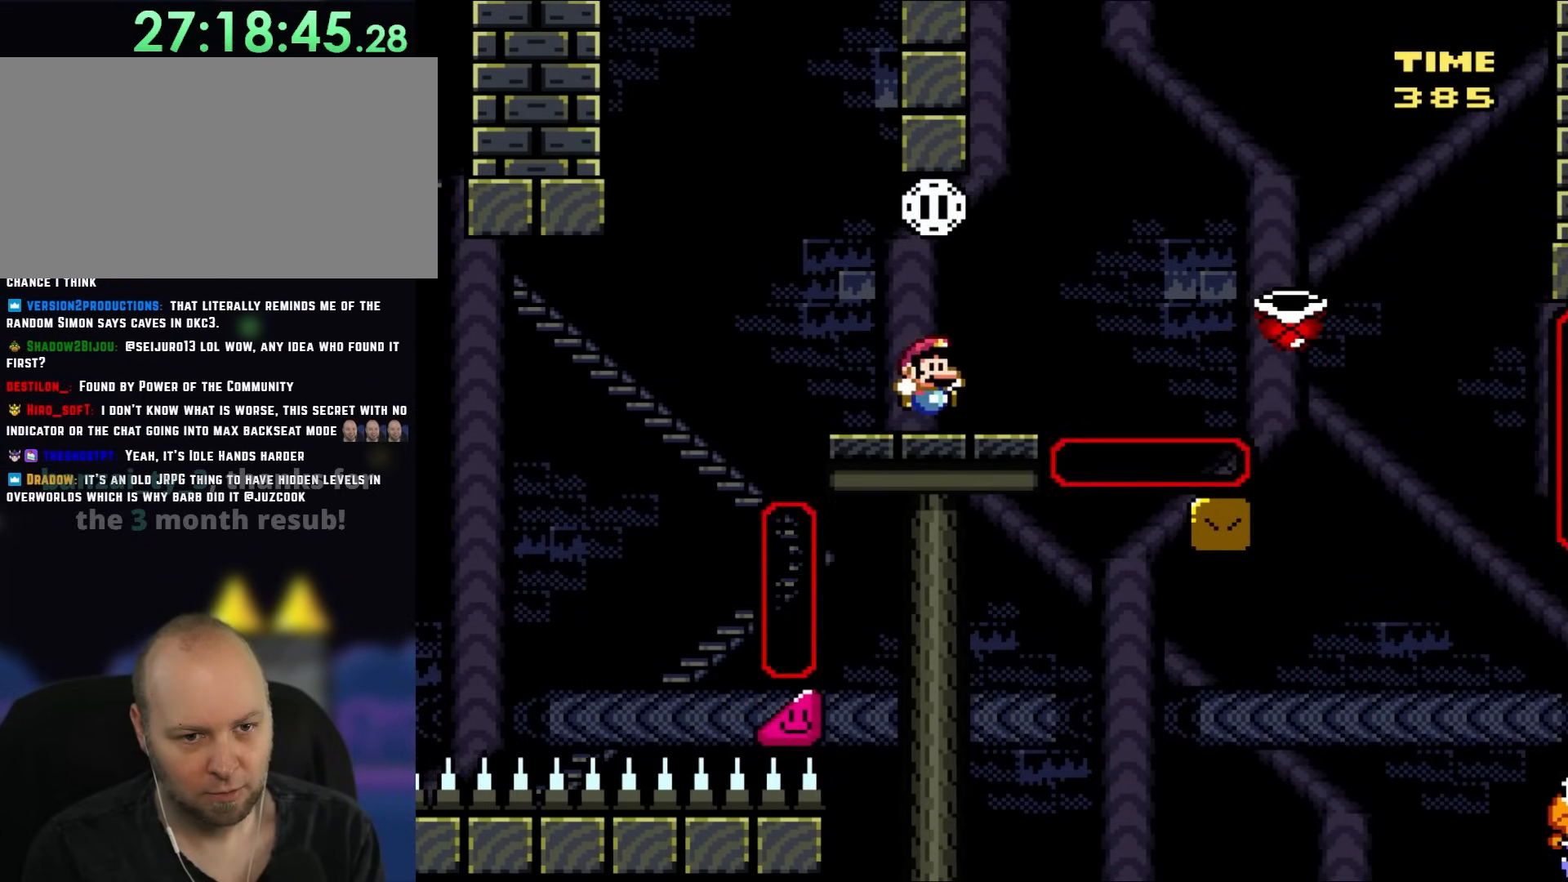
{"buttons": ["Y", "DPAD_RIGHT"], "events": [[250, "B", "down"], [350, "B", "up"]]}
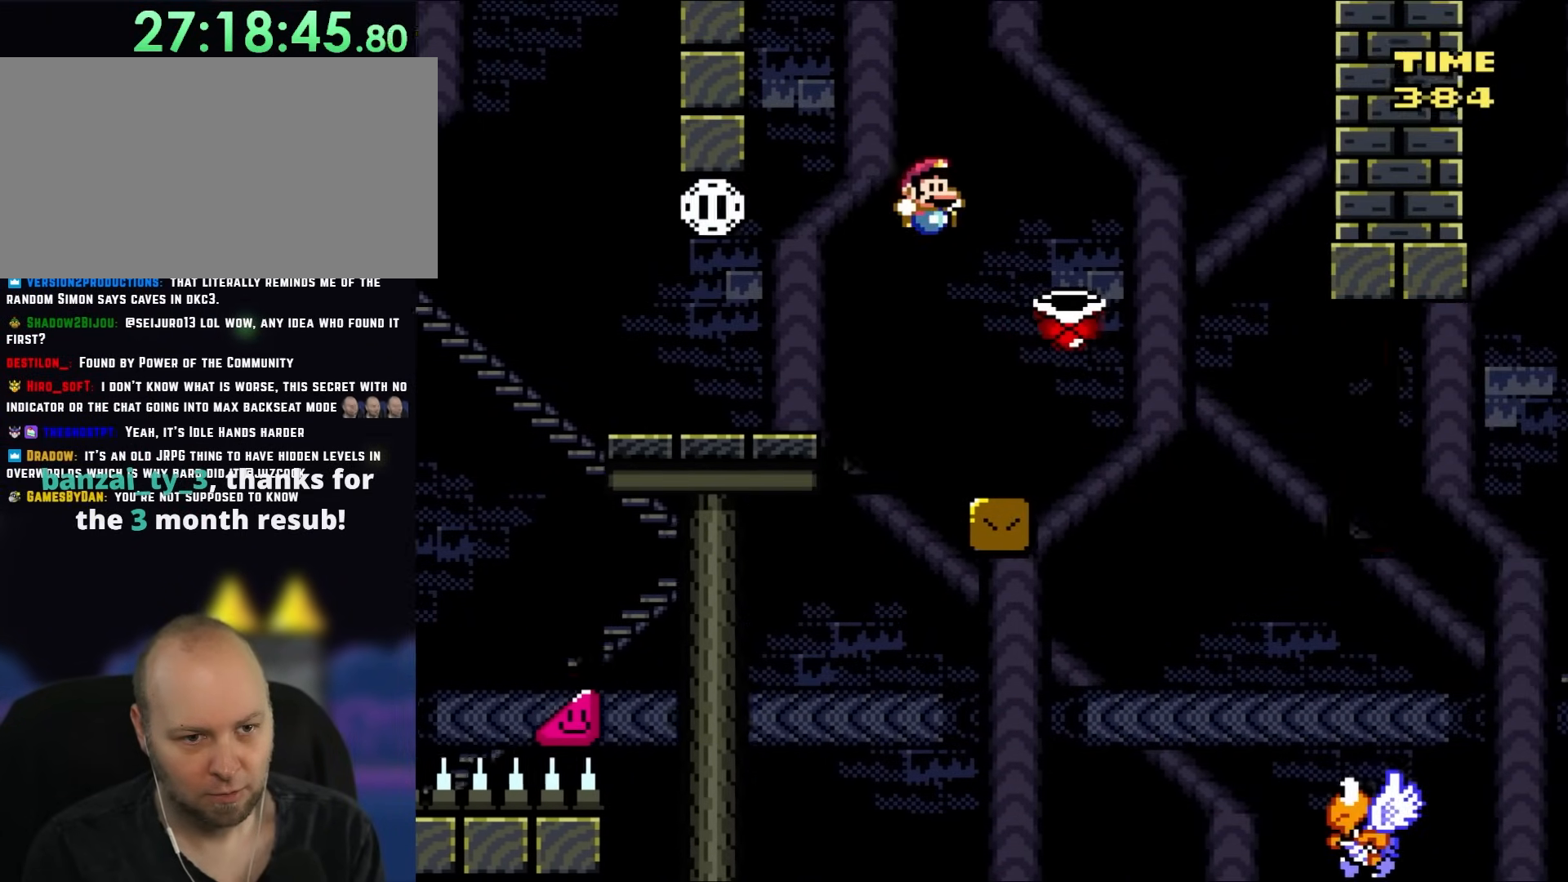
{"buttons": ["B", "Y", "DPAD_UP", "DPAD_RIGHT"], "events": [[33, "B", "down"], [183, "B", "up"], [317, "B", "down"], [317, "DPAD_UP", "down"]]}
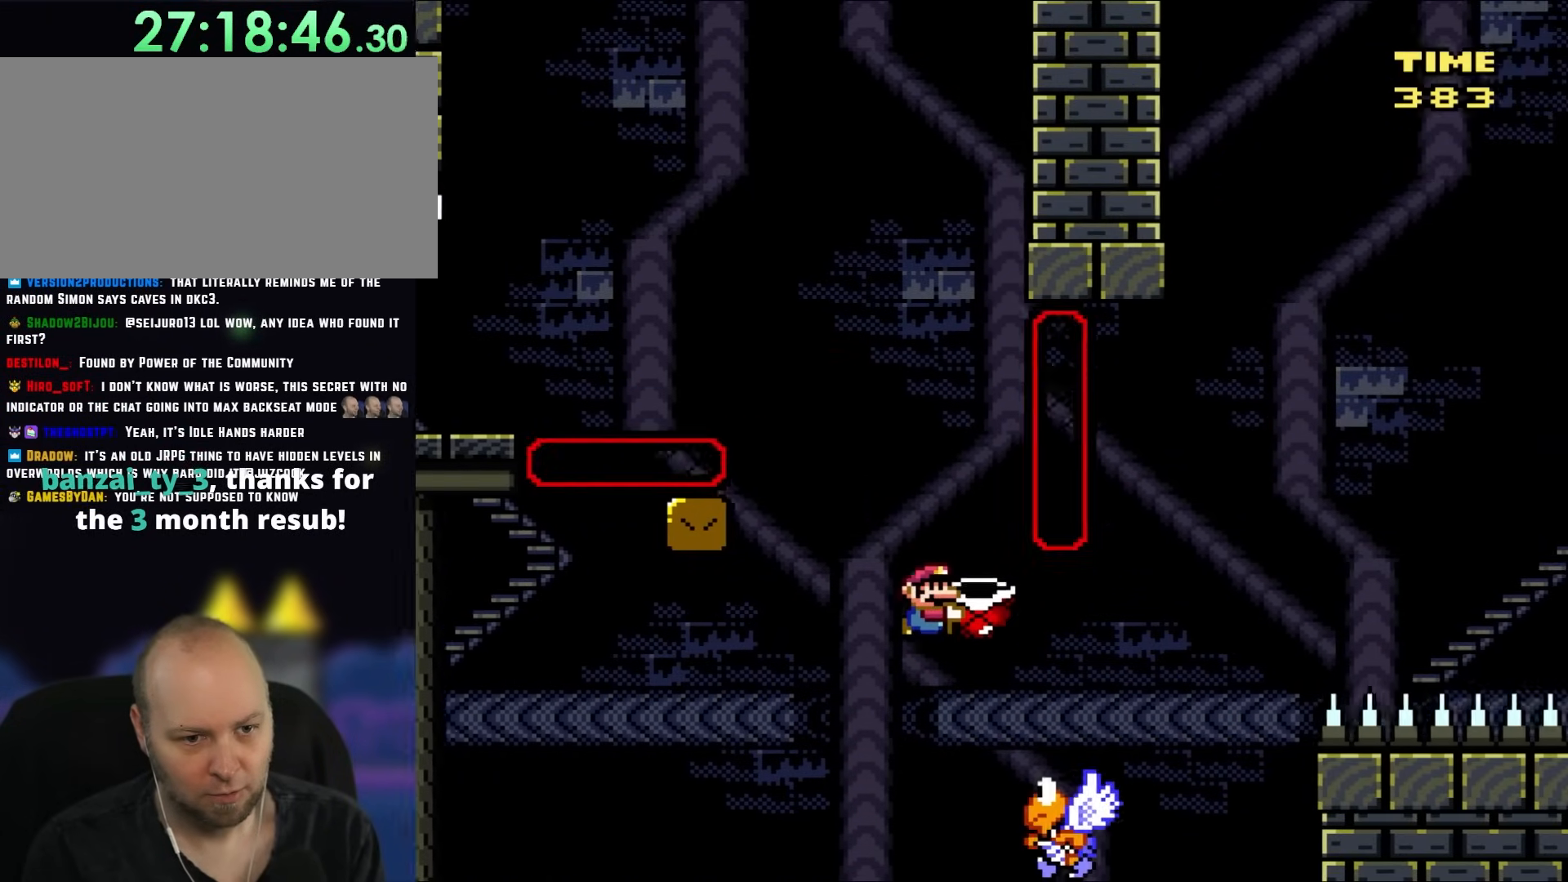
{"buttons": ["B", "Y", "DPAD_UP", "DPAD_RIGHT"], "events": []}
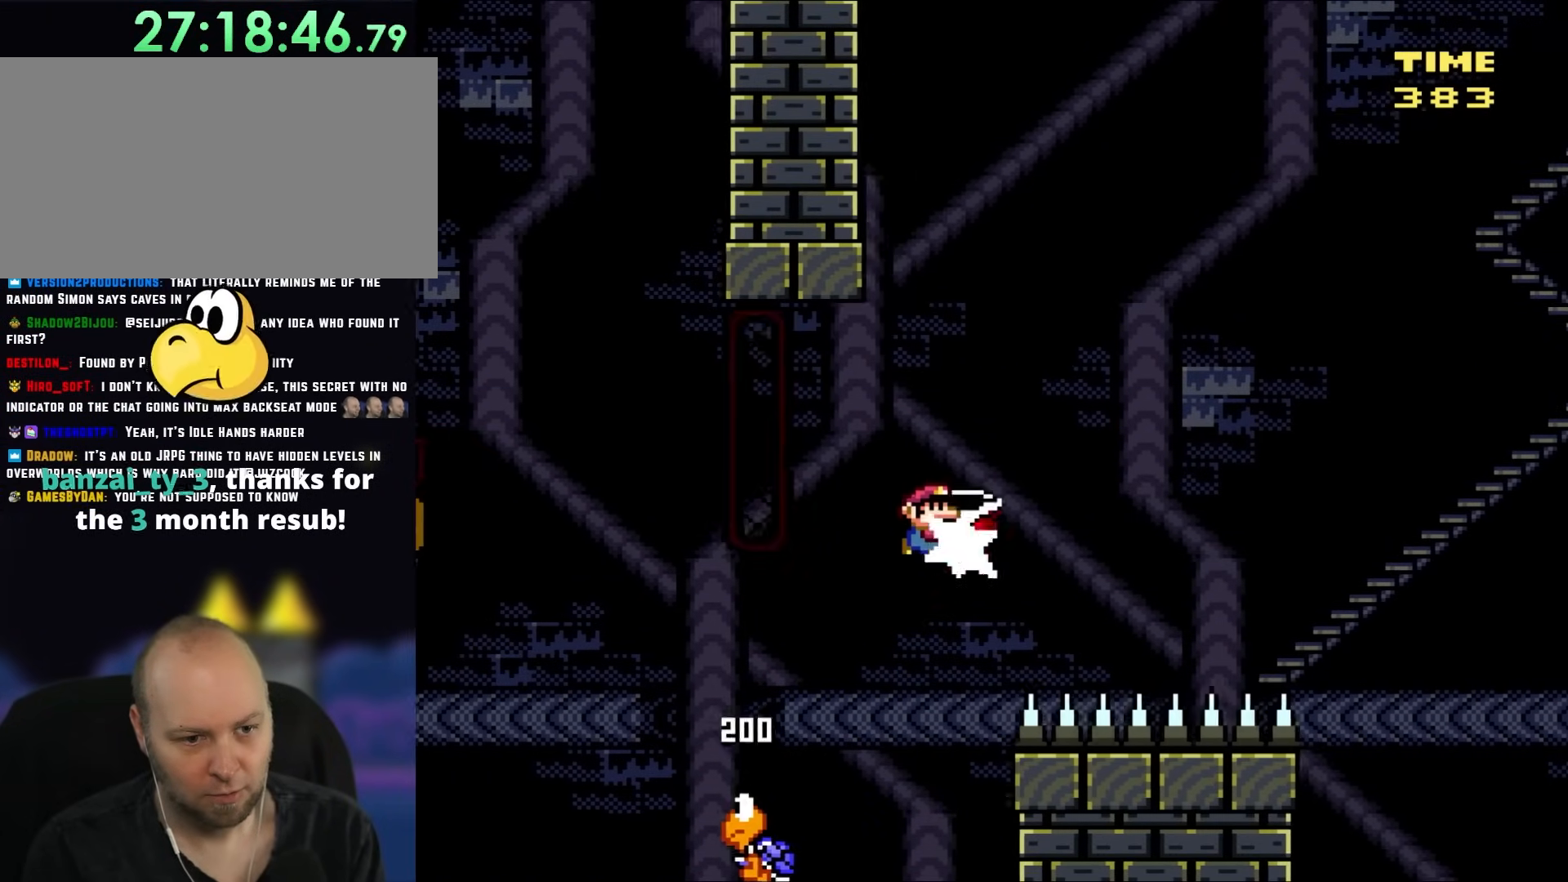
{"buttons": ["B", "Y", "DPAD_UP", "DPAD_RIGHT"], "events": [[83, "Y", "up"], [183, "Y", "down"]]}
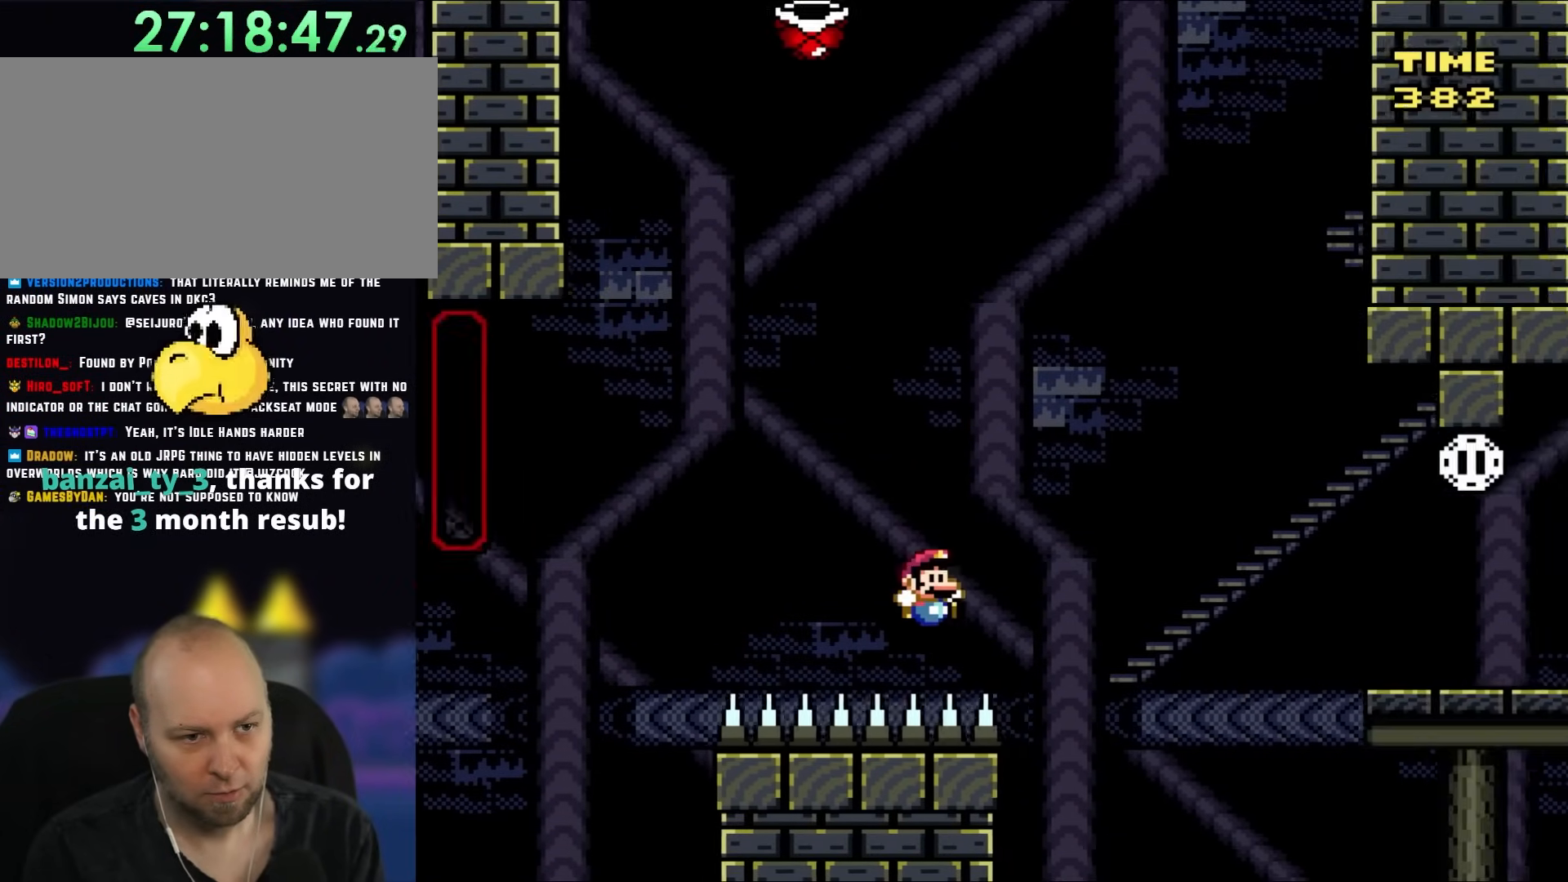
{"buttons": ["B", "Y", "DPAD_RIGHT"], "events": [[450, "DPAD_UP", "up"]]}